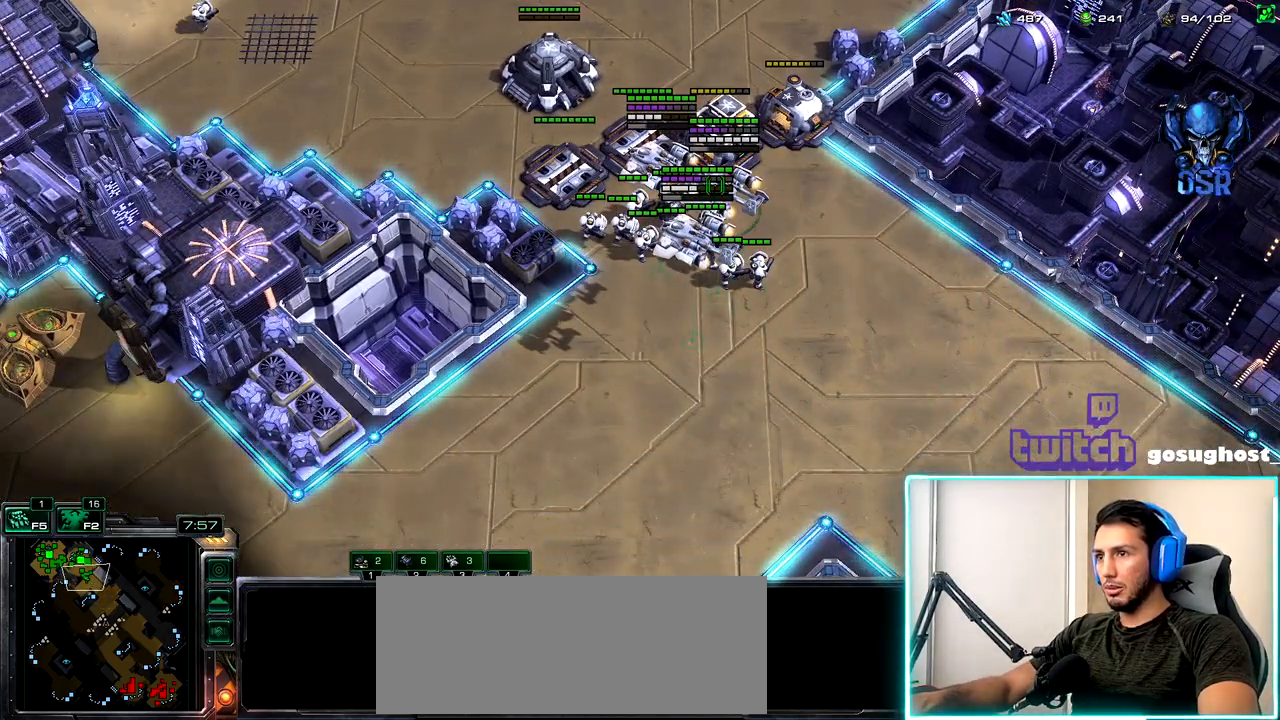
Gameplay with keyboard and mouse; each line is a JSON object with the keys and mouse buttons held at the frame after it. "events" lists presses ("down") and releases ("up") of ".", "/", "0", "1", "2", "3", "4", "5", "6", "7", "8", "9", "a", "alt_l", "alt_r", "b", "backslash", "backspace", "c", "caps_lock", "comma", "ctrl_l", "ctrl_r", "d", "e", "equals", "escape", "f", "f1", "f10", "f11", "f12", "f2", "f3", "f4", "f5", "f6", "f7", "f8", "f9", "g", "h", "i", "j", "k", "l", "lbracket", "m", "minus", "n", "o", "p", "q", "quote", "r", "rbracket", "return", "s", "semicolon", "shift_l", "shift_r", "space", "super", "t", "tab", "tilde", "u", "v", "w", "x", "y", "z", "mouse_left", "mouse_wheel", "mouse_right", "mouse_mb4" and "mouse_mb5" between this image and that frame as [ms after this image, input, new state], when the widget could be followed in between. "mouse_left", "mouse_wheel", "mouse_right", "mouse_mb4", "mouse_mb5" = the "left", "wheel", "right", "mb4", "mb5" buttons of the "mouse" list. No other keys are recorded. "wheel" means that the mouse wheel is clicked or scrolled. Not read: mouse_move.
{"keys": [], "mouse": [], "events": [[100, "mouse_left", "down"], [150, "mouse_left", "up"], [283, "d", "down"], [350, "mouse_left", "down"], [367, "d", "up"], [417, "mouse_left", "up"]]}
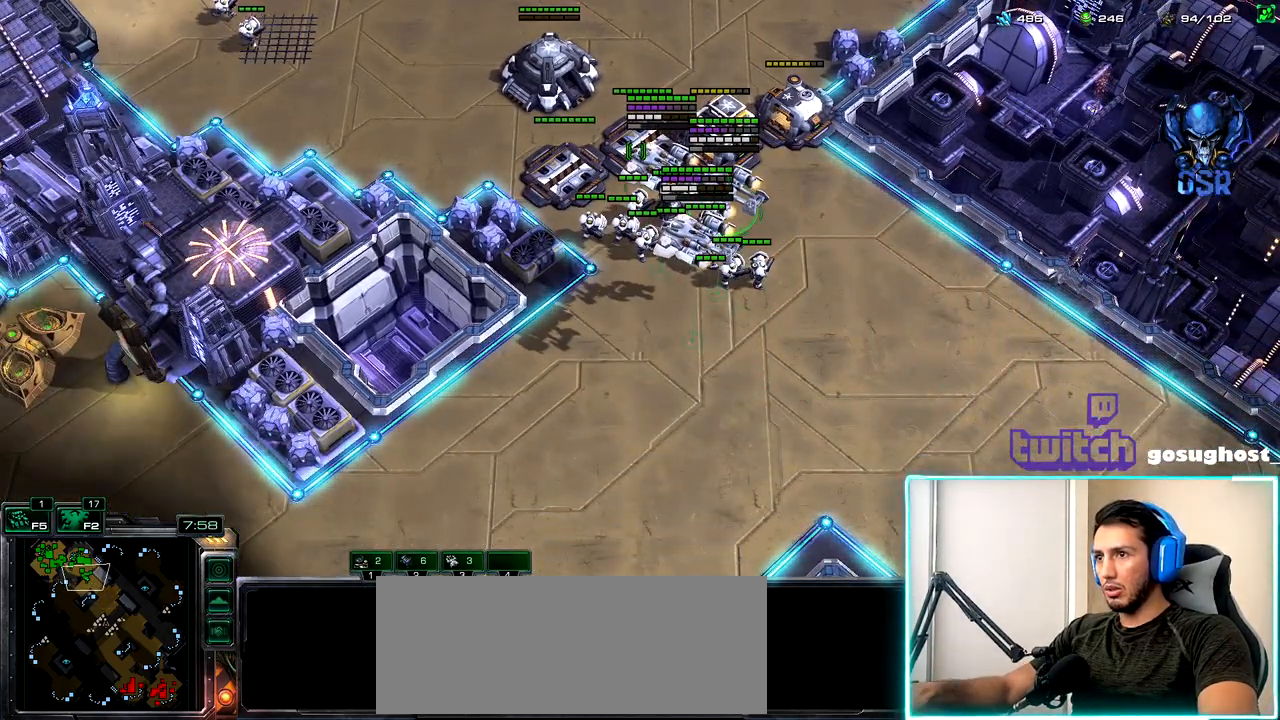
{"keys": [], "mouse": [], "events": [[67, "mouse_left", "down"], [150, "mouse_left", "up"], [183, "d", "down"], [283, "d", "up"], [383, "mouse_left", "down"], [450, "mouse_left", "up"]]}
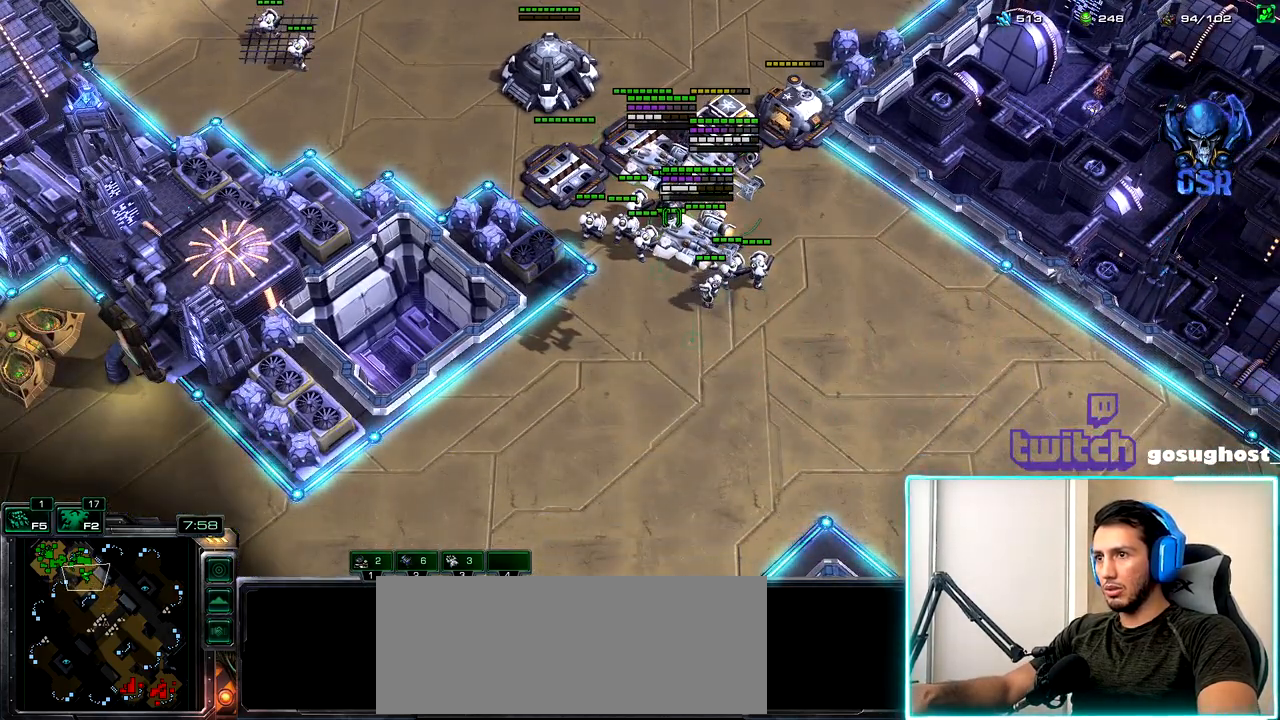
{"keys": ["ctrl_l"], "mouse": [], "events": [[50, "mouse_left", "down"], [117, "mouse_left", "up"], [400, "ctrl_l", "down"], [433, "mouse_left", "down"], [483, "mouse_left", "up"]]}
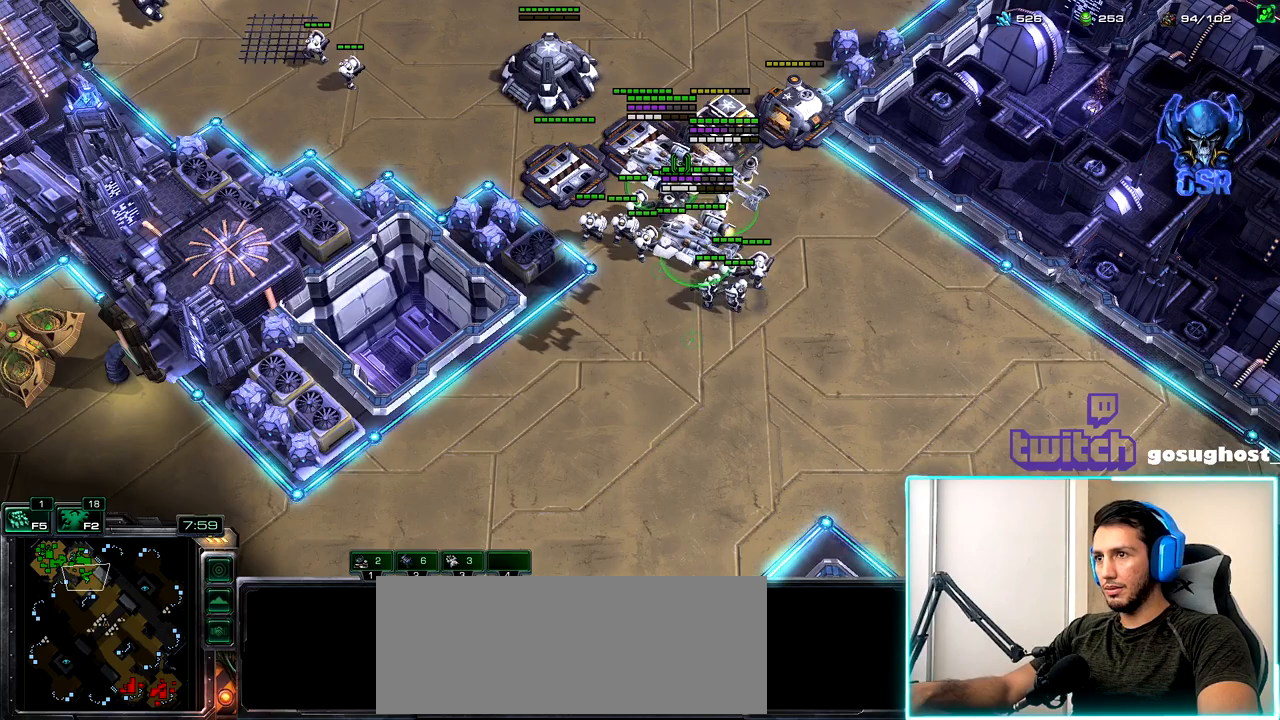
{"keys": ["d"], "mouse": [], "events": [[33, "ctrl_l", "up"], [150, "d", "down"], [183, "mouse_left", "down"], [217, "d", "up"], [233, "mouse_left", "up"], [467, "d", "down"]]}
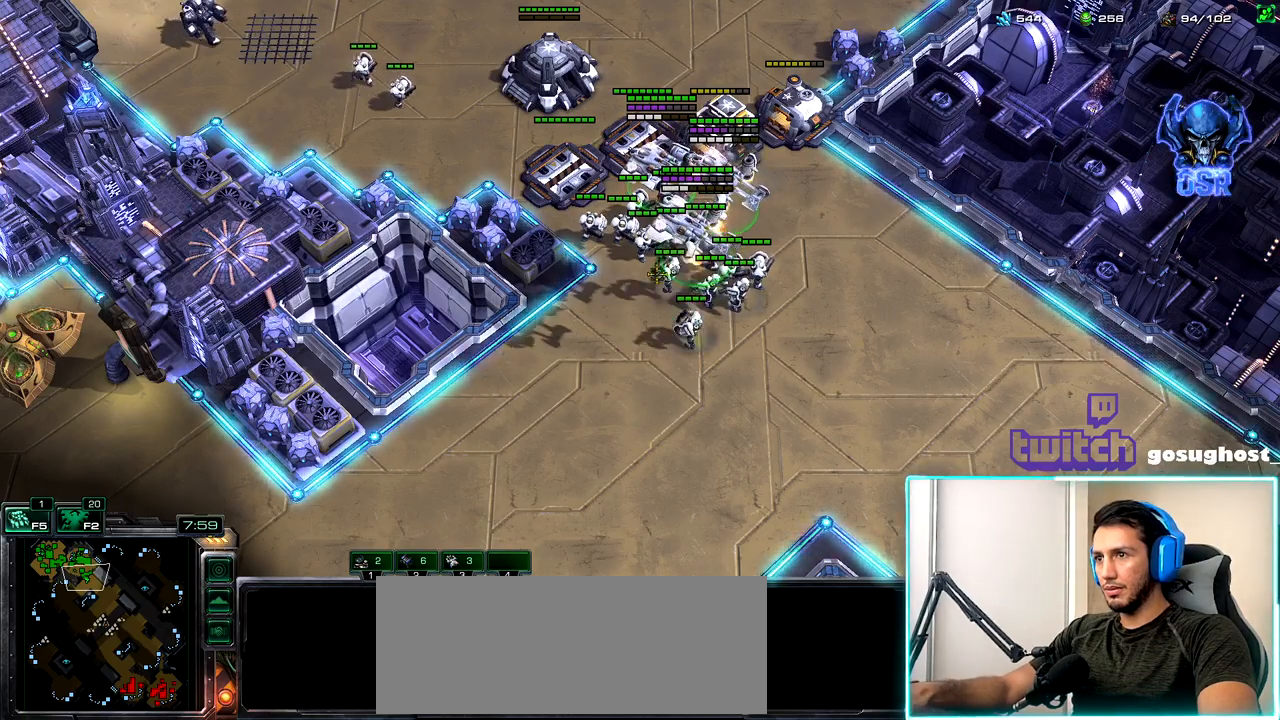
{"keys": [], "mouse": [], "events": [[17, "mouse_left", "down"], [67, "d", "up"], [100, "mouse_left", "up"], [433, "space", "down"], [500, "space", "up"]]}
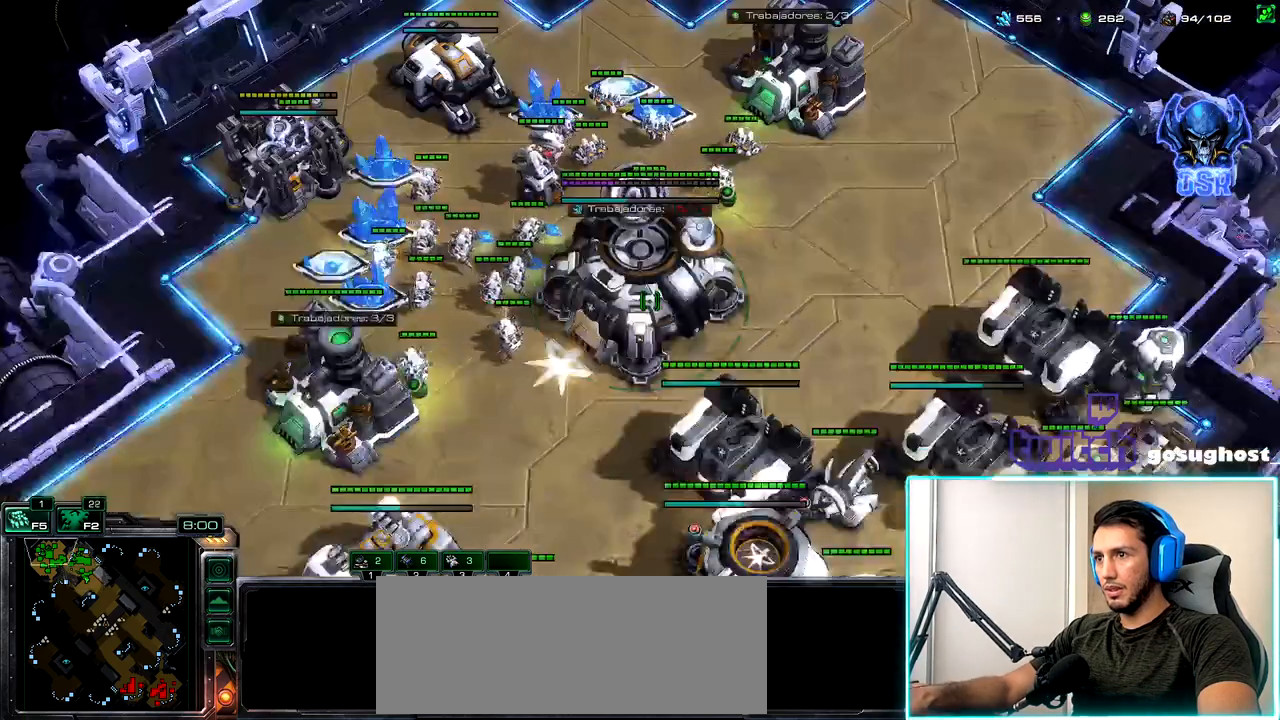
{"keys": [], "mouse": [], "events": [[83, "2", "down"], [150, "1", "down"], [167, "2", "up"], [250, "1", "up"], [250, "2", "down"], [350, "2", "up"]]}
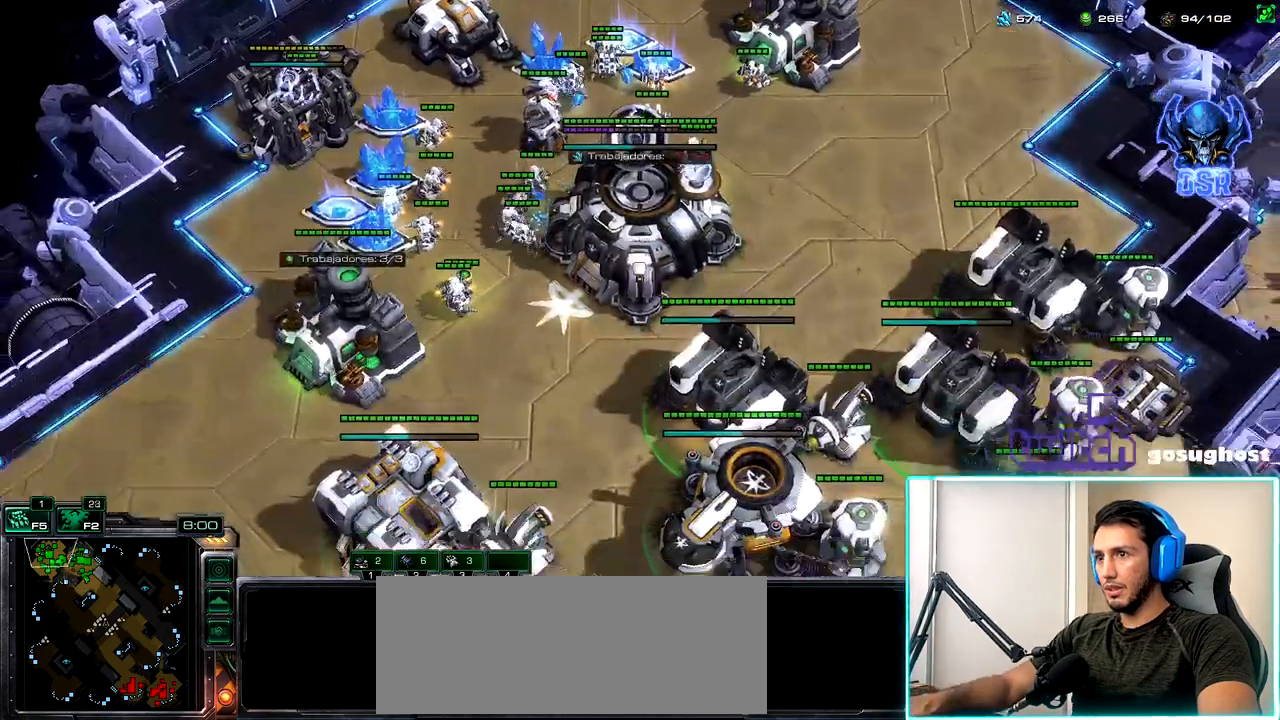
{"keys": [], "mouse": [], "events": [[400, "mouse_left", "down"], [467, "mouse_left", "up"]]}
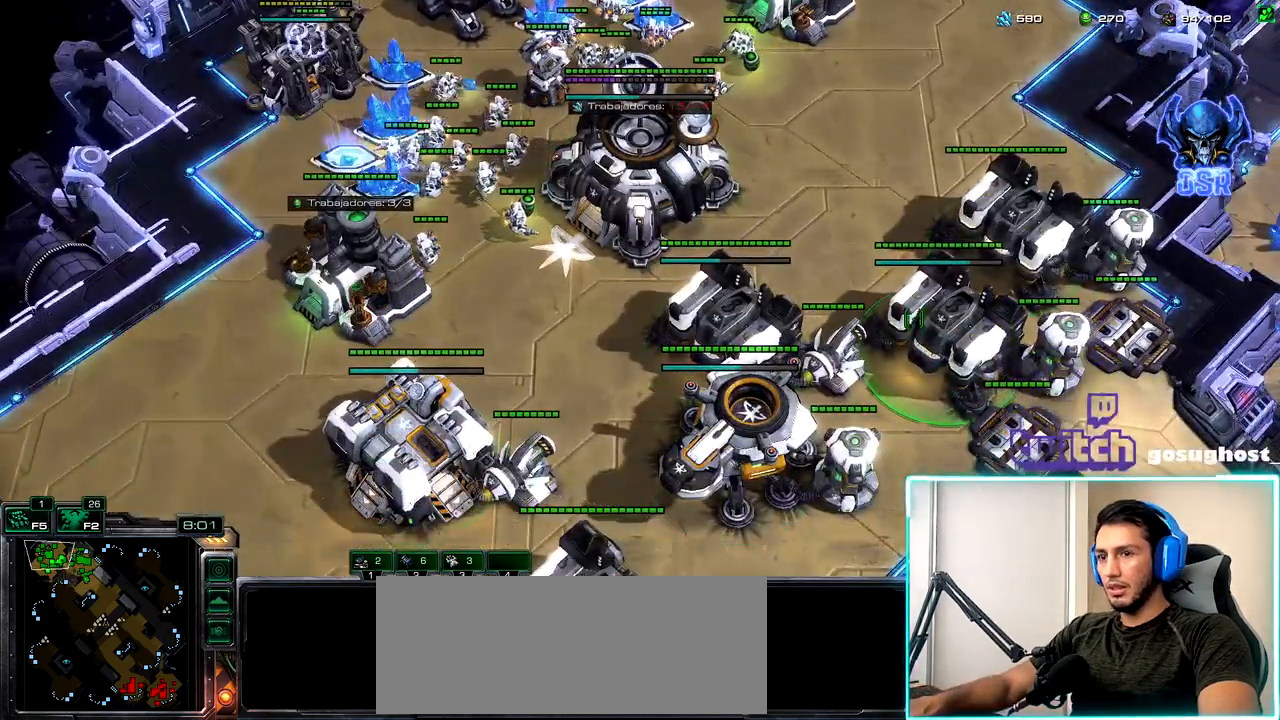
{"keys": [], "mouse": [], "events": [[317, "mouse_left", "down"], [367, "mouse_left", "up"]]}
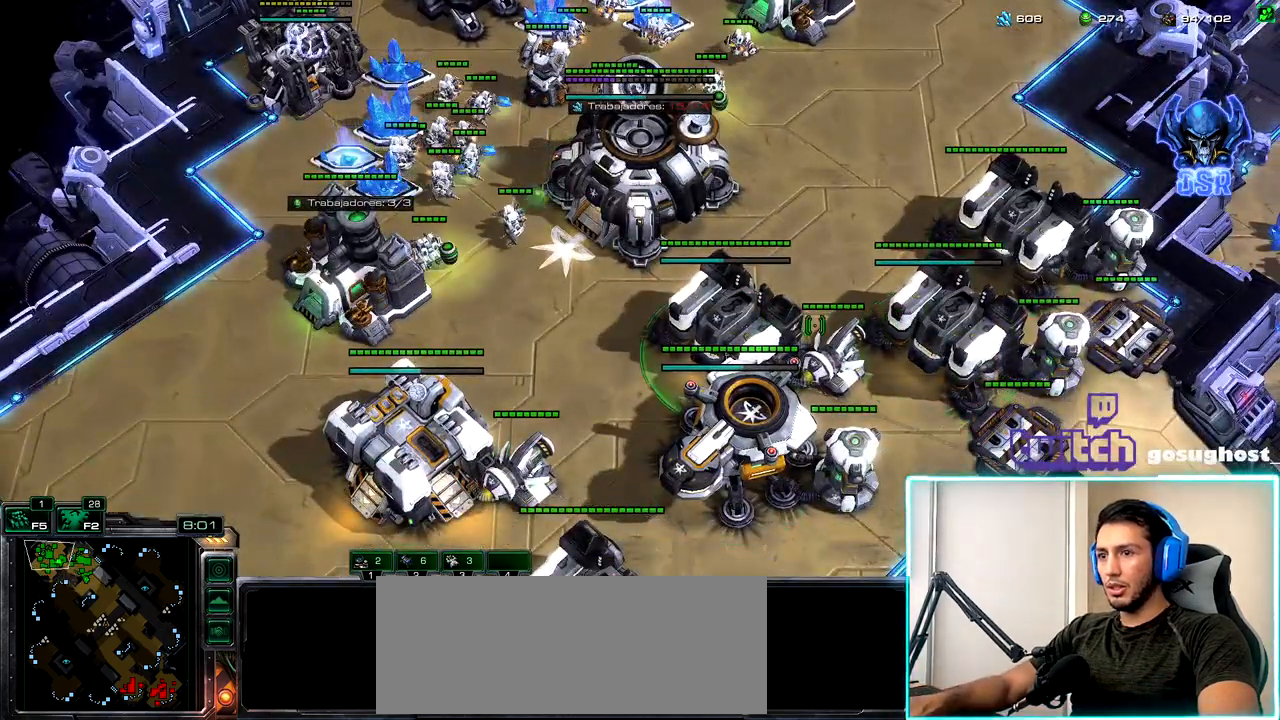
{"keys": [], "mouse": ["left"], "events": [[250, "o", "down"], [317, "o", "up"], [383, "o", "down"], [450, "o", "up"], [500, "mouse_left", "down"]]}
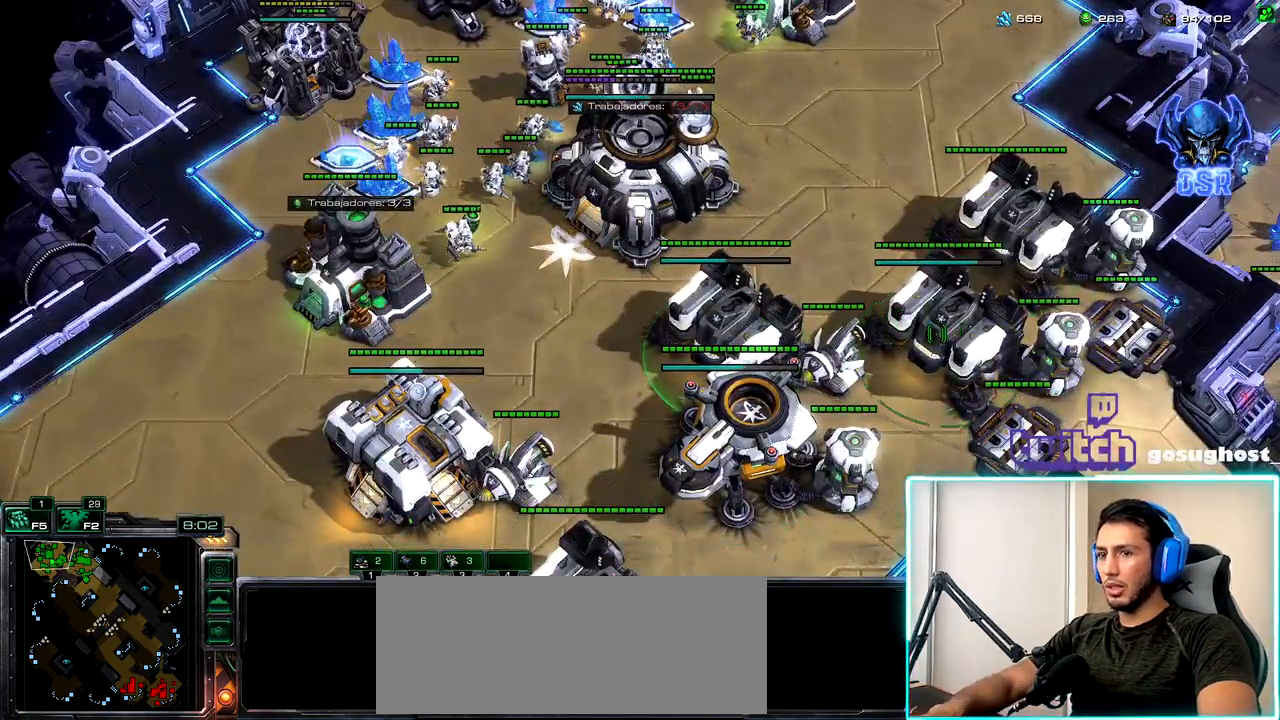
{"keys": ["a"], "mouse": [], "events": [[67, "mouse_left", "up"], [233, "a", "down"], [267, "a", "up"], [300, "mouse_left", "down"], [350, "a", "down"], [350, "mouse_left", "up"], [417, "a", "up"], [500, "a", "down"]]}
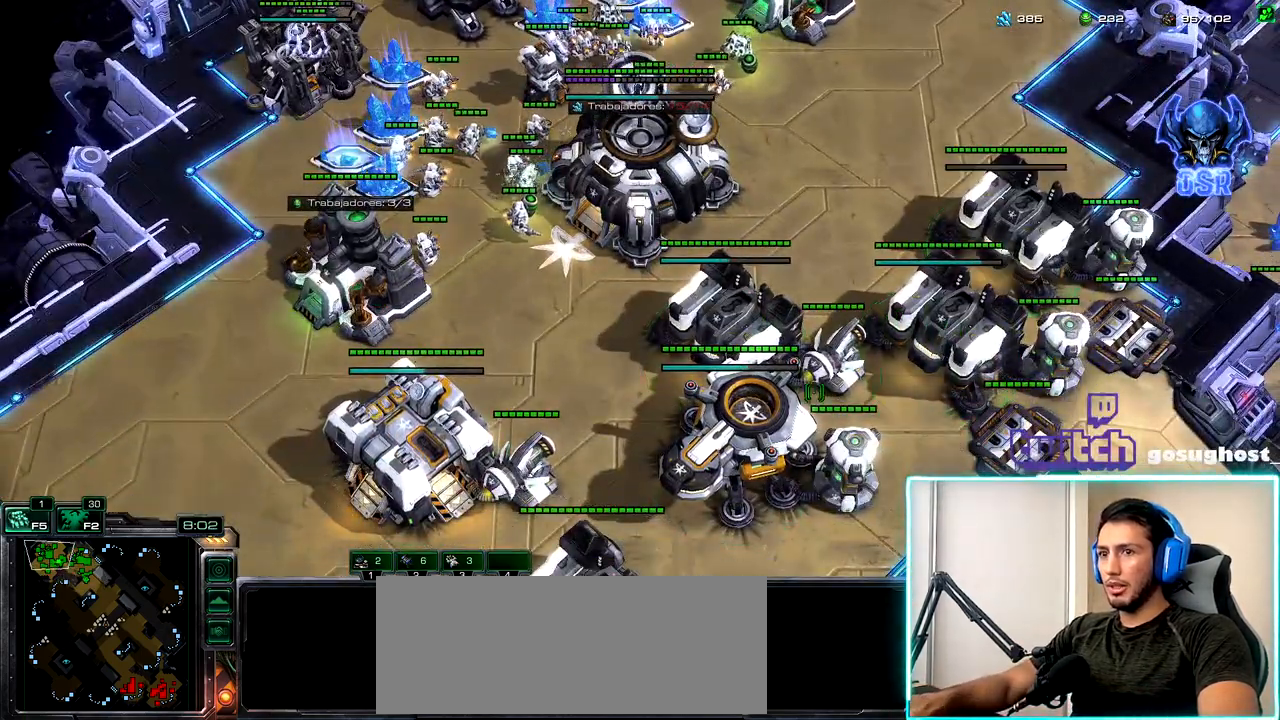
{"keys": [], "mouse": [], "events": [[83, "a", "up"], [183, "mouse_left", "down"], [250, "mouse_left", "up"]]}
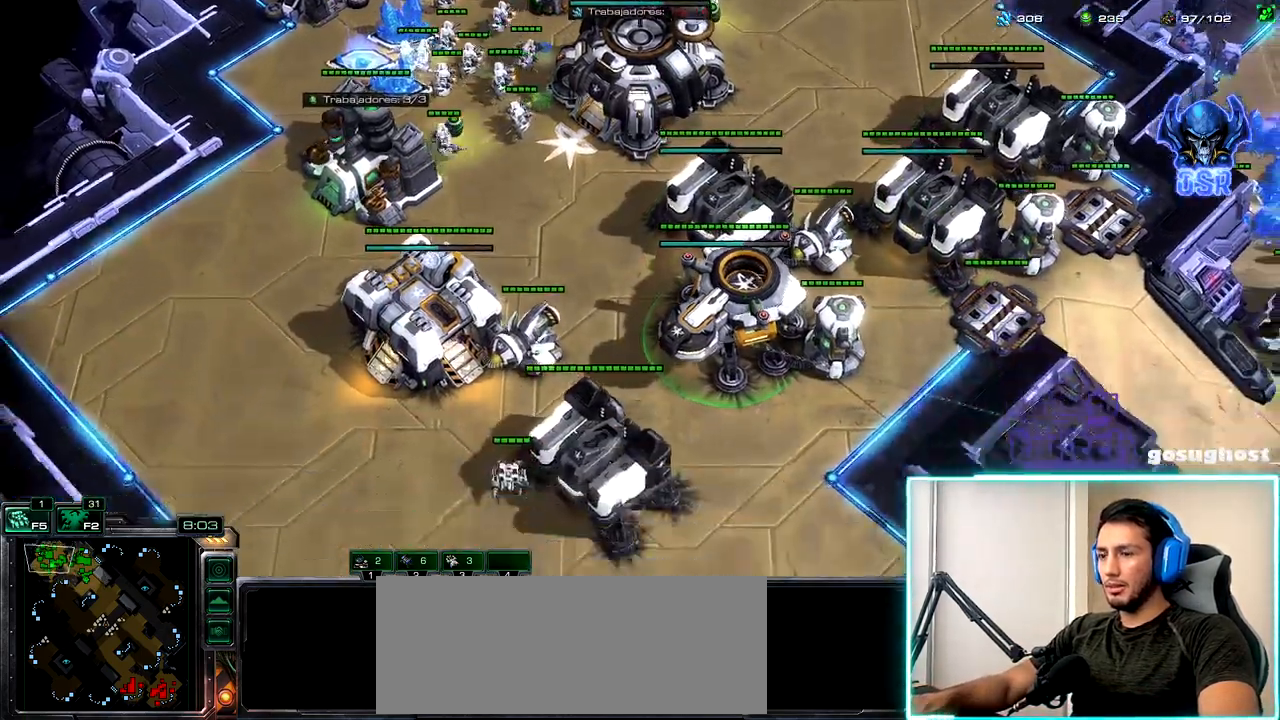
{"keys": [], "mouse": [], "events": [[267, "v", "down"], [367, "v", "up"], [417, "v", "down"], [500, "v", "up"]]}
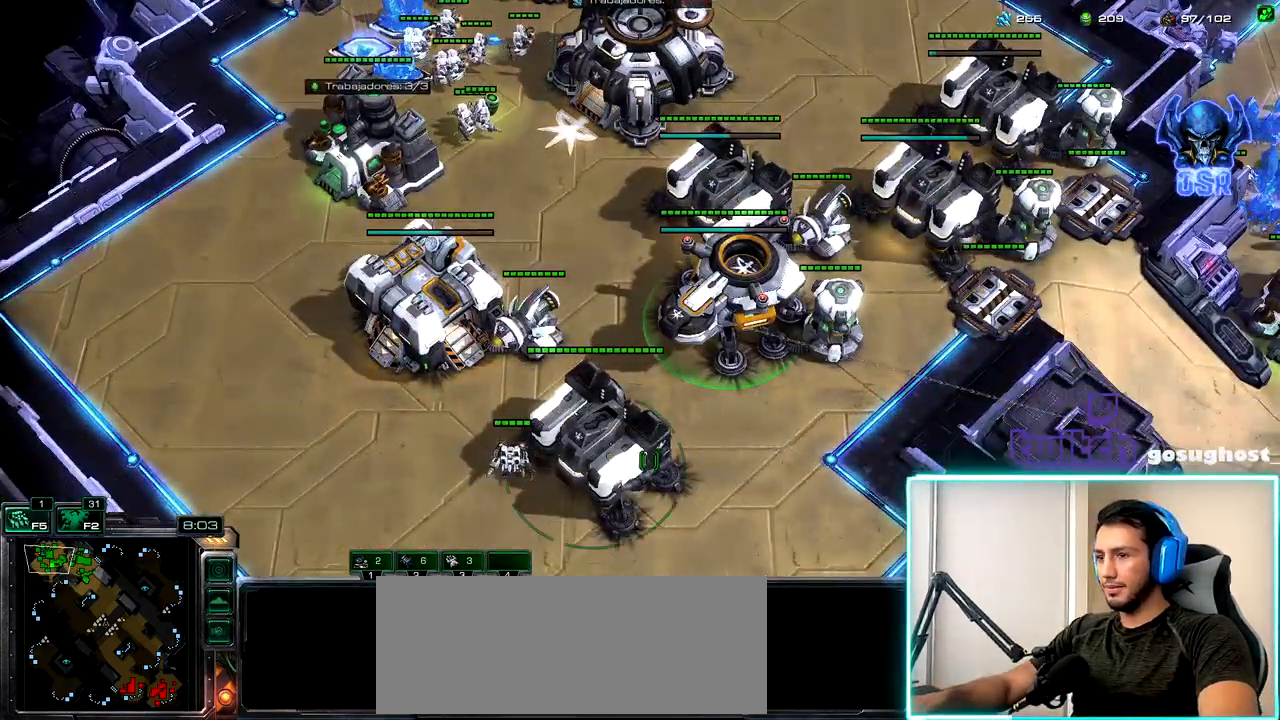
{"keys": [], "mouse": [], "events": [[100, "mouse_left", "down"], [133, "mouse_left", "up"]]}
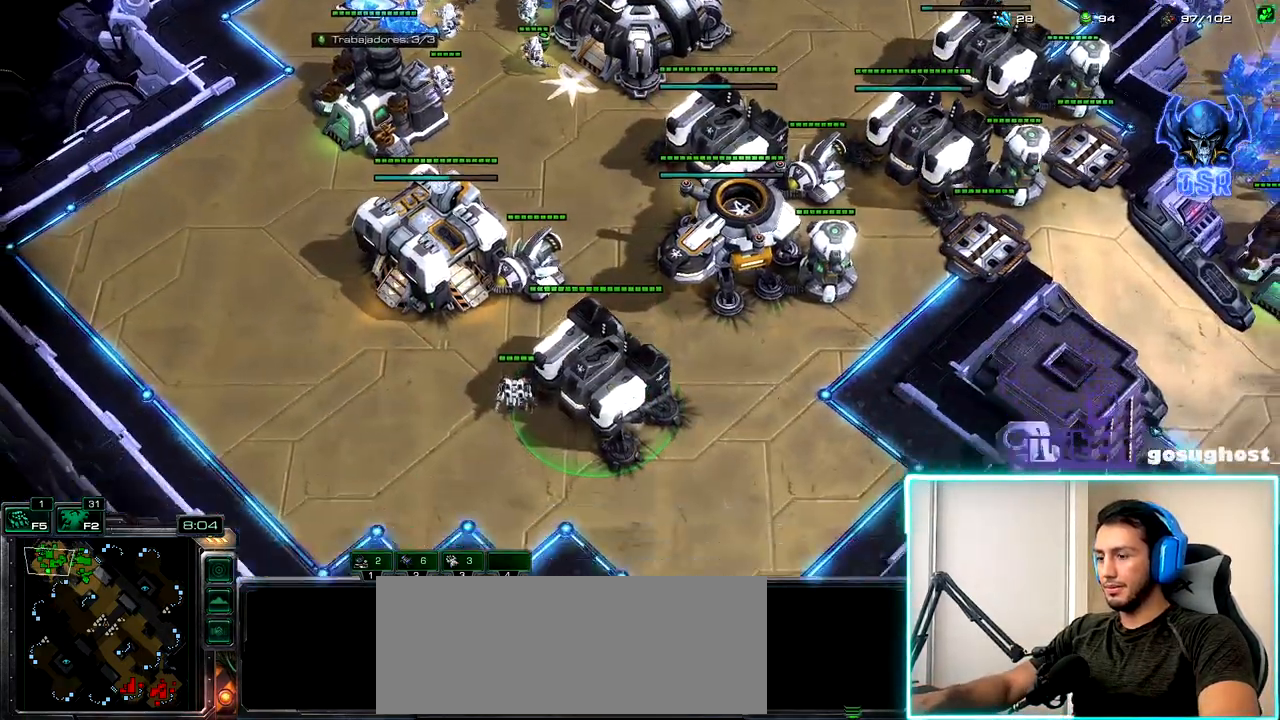
{"keys": [], "mouse": ["left"], "events": [[100, "x", "down"], [200, "x", "up"], [333, "mouse_left", "down"], [400, "mouse_left", "up"], [500, "mouse_left", "down"]]}
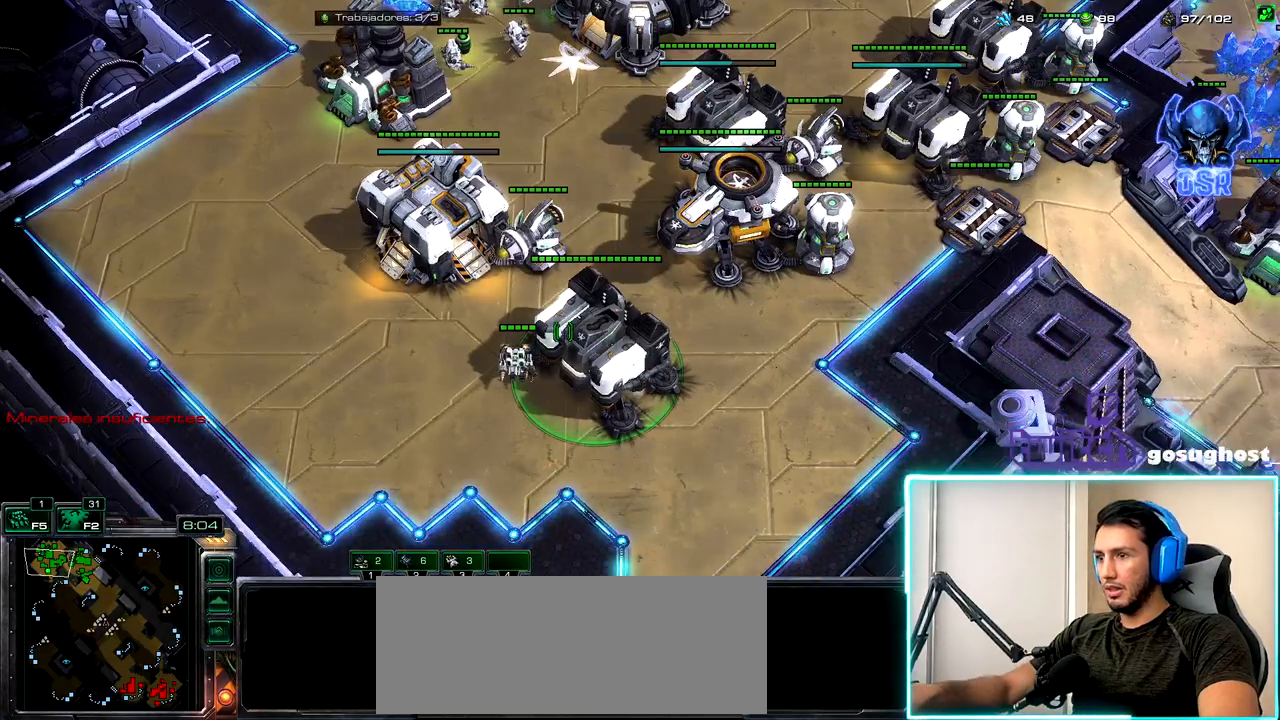
{"keys": [], "mouse": [], "events": [[67, "mouse_left", "up"], [367, "mouse_left", "down"], [433, "mouse_left", "up"]]}
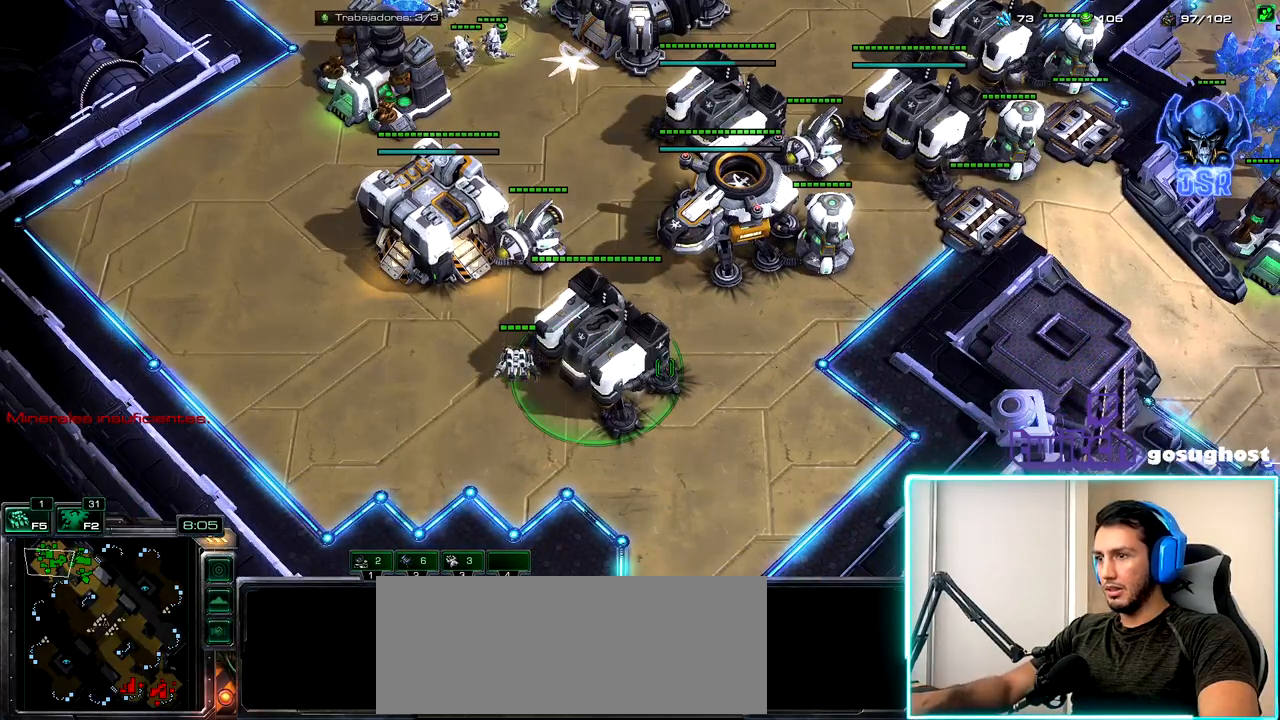
{"keys": [], "mouse": [], "events": []}
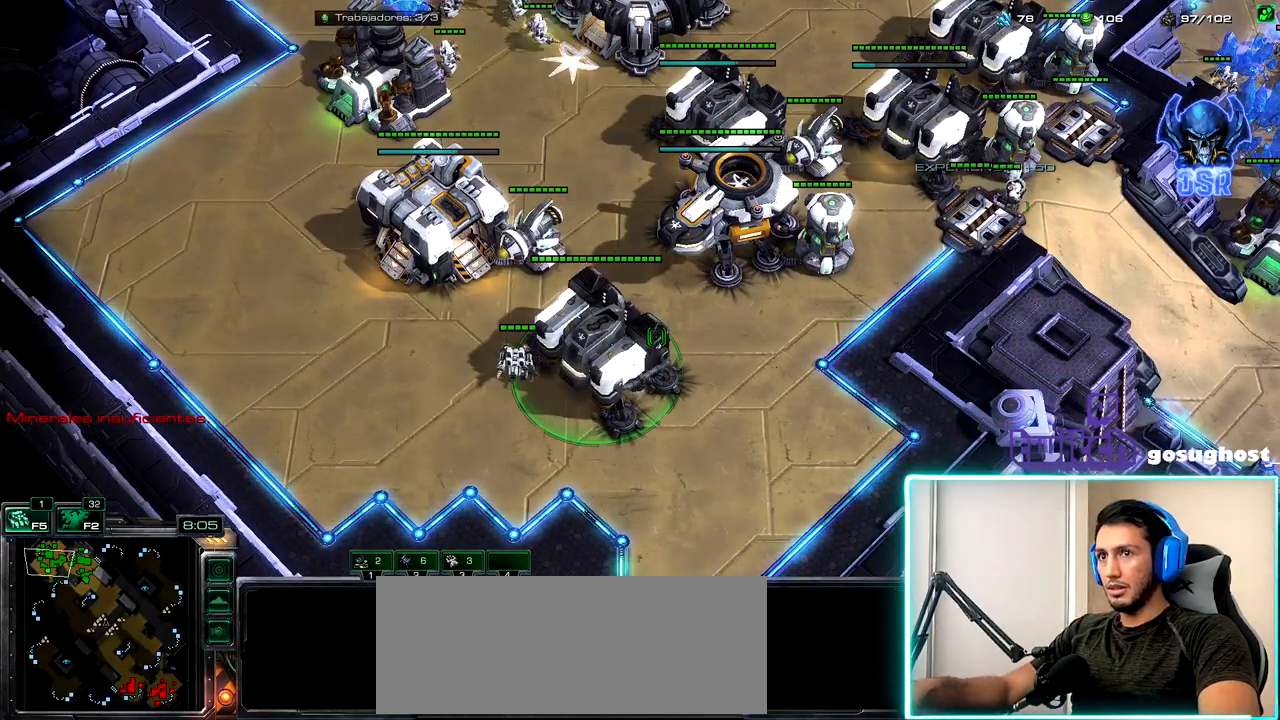
{"keys": ["x"], "mouse": [], "events": [[333, "x", "down"], [433, "x", "up"], [500, "x", "down"]]}
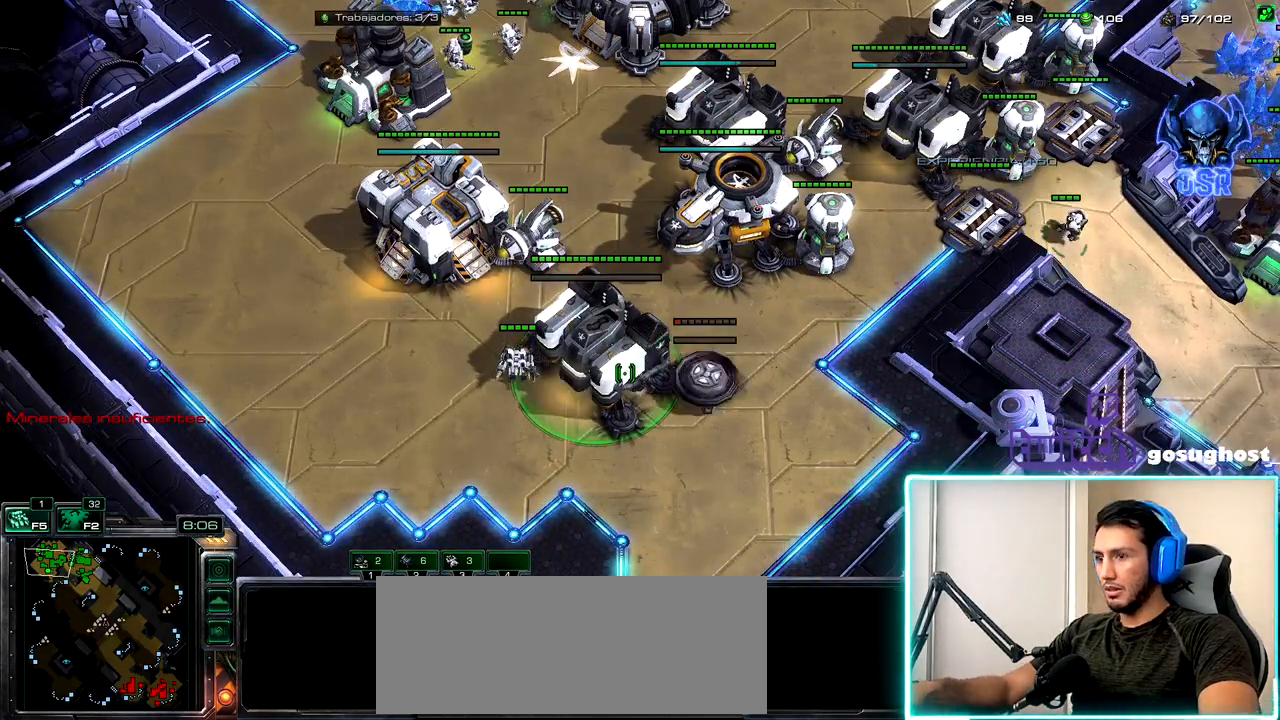
{"keys": [], "mouse": ["left"], "events": [[117, "x", "up"], [183, "x", "down"], [283, "mouse_left", "down"], [283, "x", "up"], [350, "mouse_left", "up"], [433, "mouse_left", "down"]]}
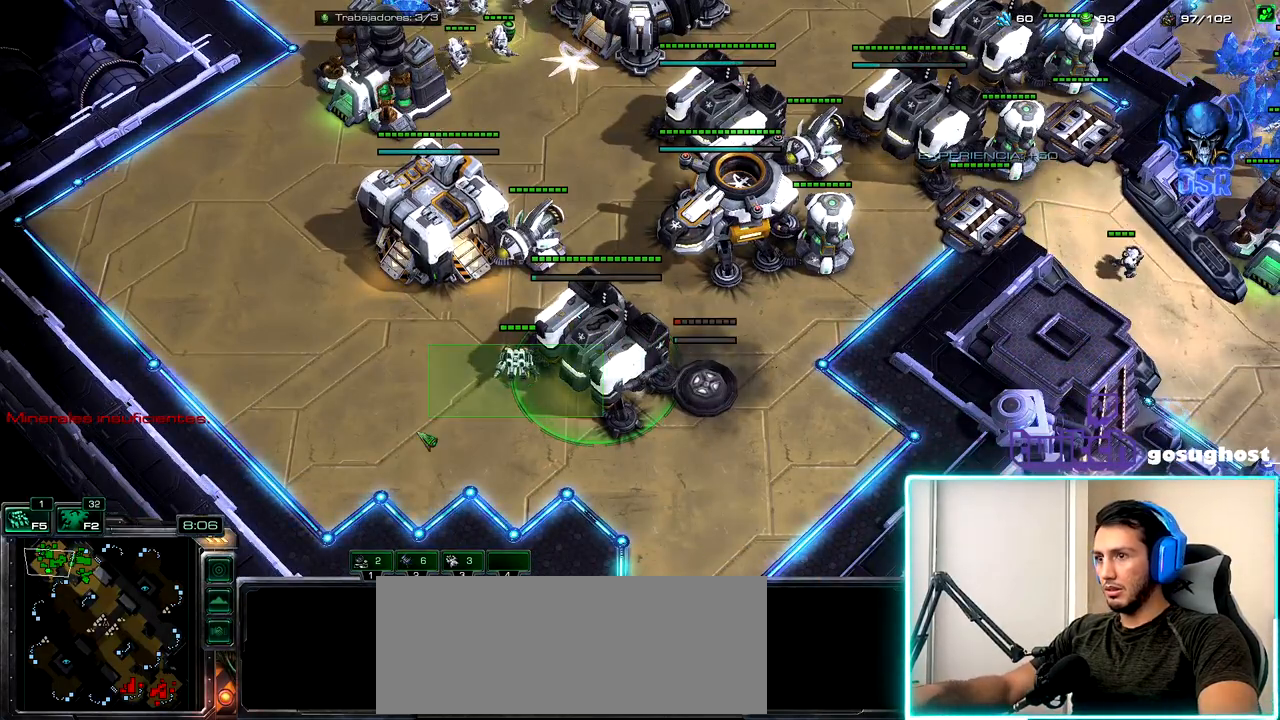
{"keys": [], "mouse": [], "events": [[17, "mouse_left", "up"], [100, "space", "down"], [183, "space", "up"]]}
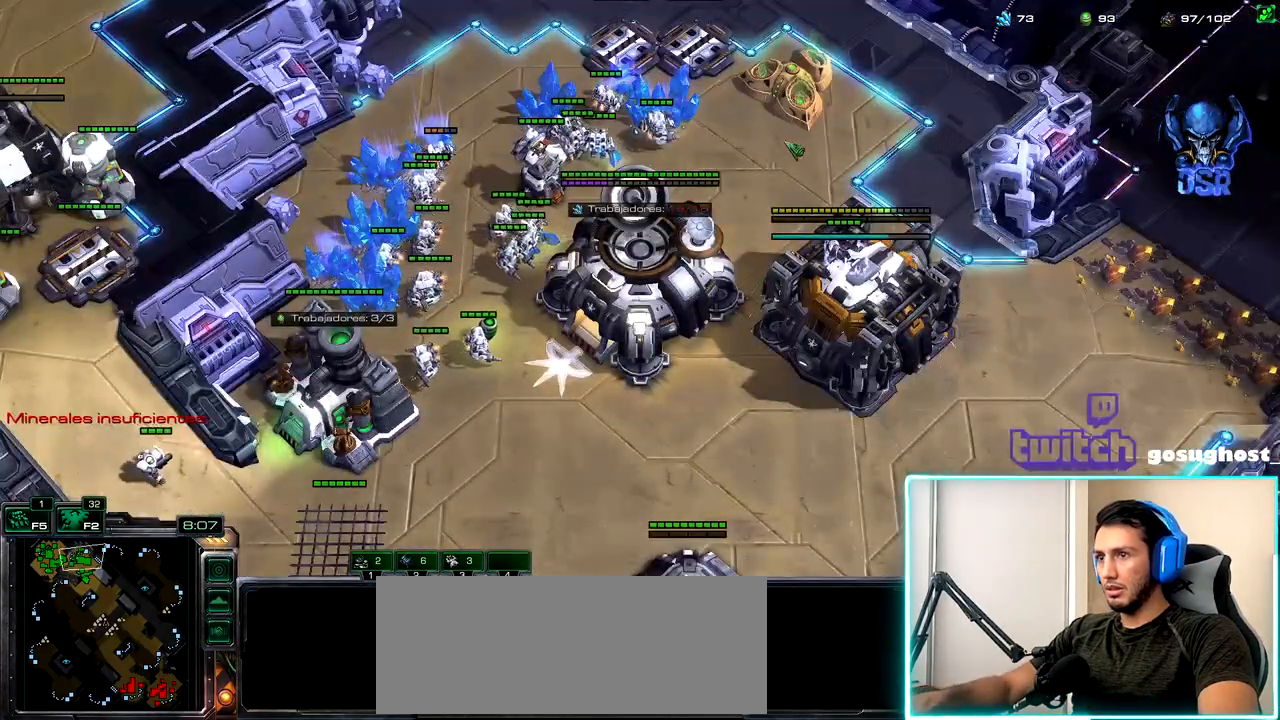
{"keys": [], "mouse": [], "events": [[233, "mouse_right", "down"], [300, "mouse_right", "up"], [417, "mouse_right", "down"], [483, "mouse_right", "up"]]}
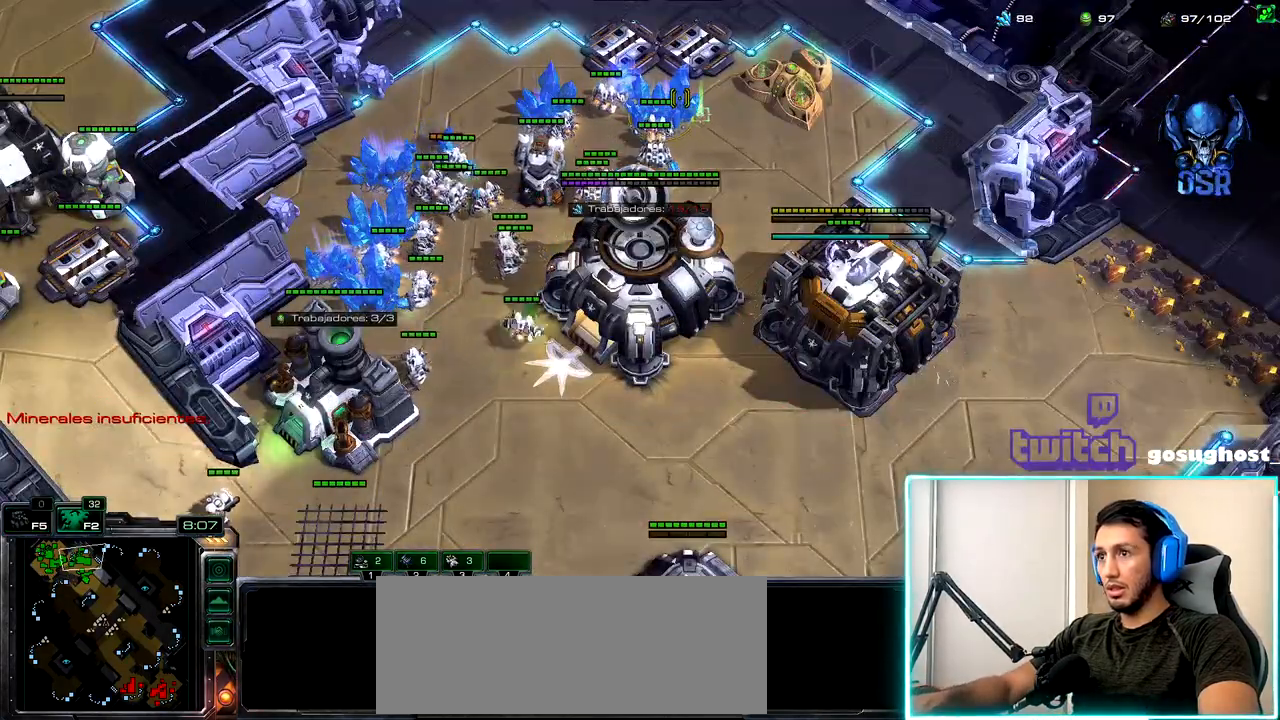
{"keys": ["1", "2"], "mouse": [], "events": [[167, "mouse_left", "down"], [233, "mouse_left", "up"], [267, "2", "down"], [350, "1", "down"], [367, "2", "up"], [417, "1", "up"], [433, "2", "down"], [500, "1", "down"]]}
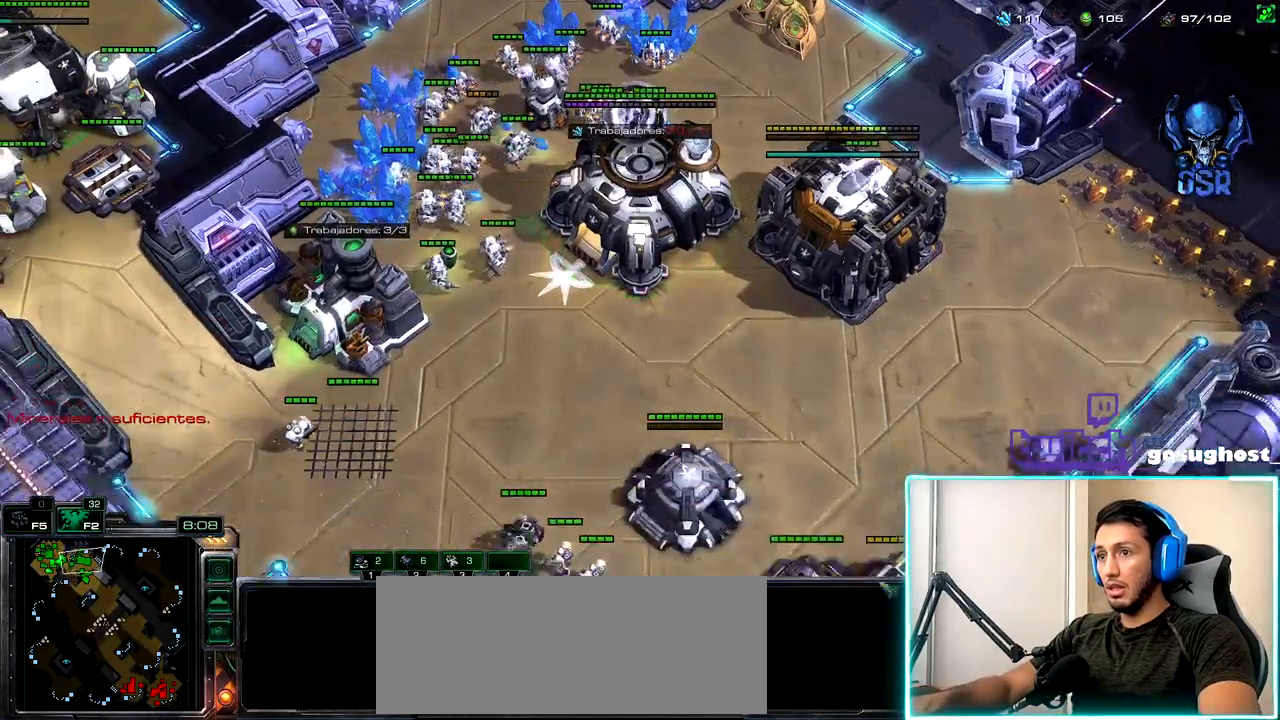
{"keys": [], "mouse": [], "events": [[50, "2", "up"], [117, "1", "up"], [267, "mouse_left", "down"], [333, "mouse_left", "up"]]}
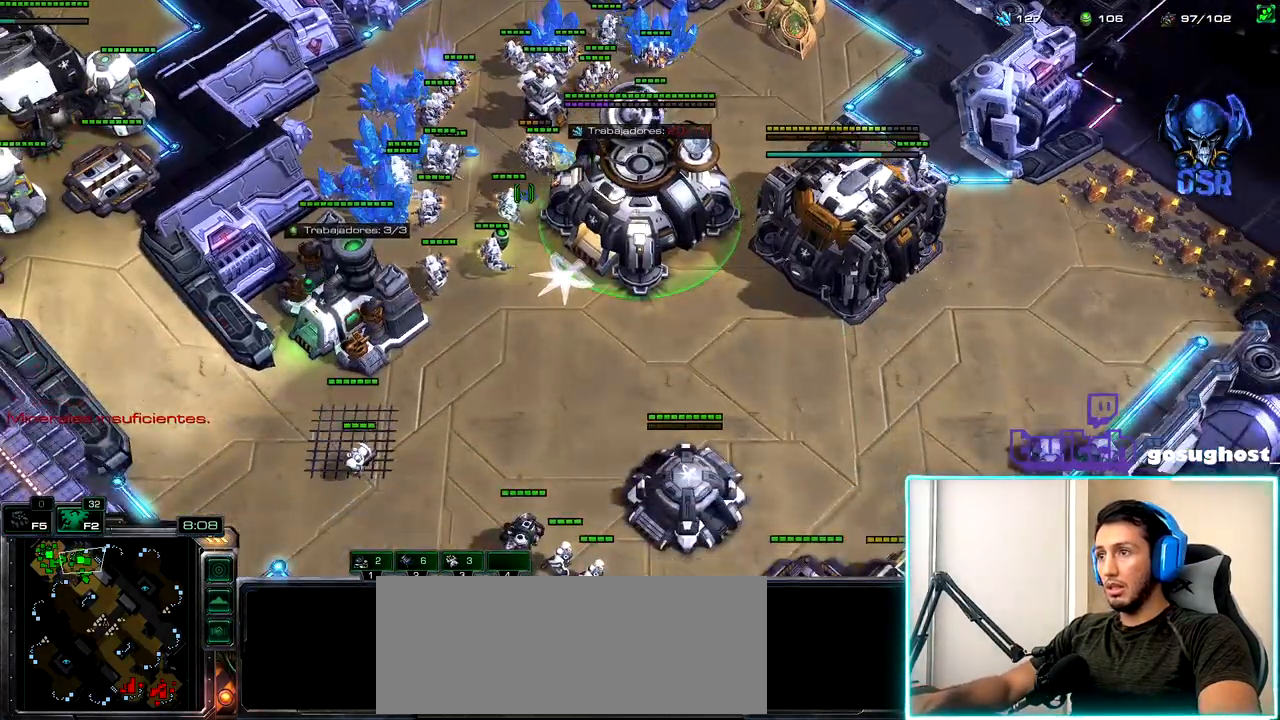
{"keys": [], "mouse": [], "events": []}
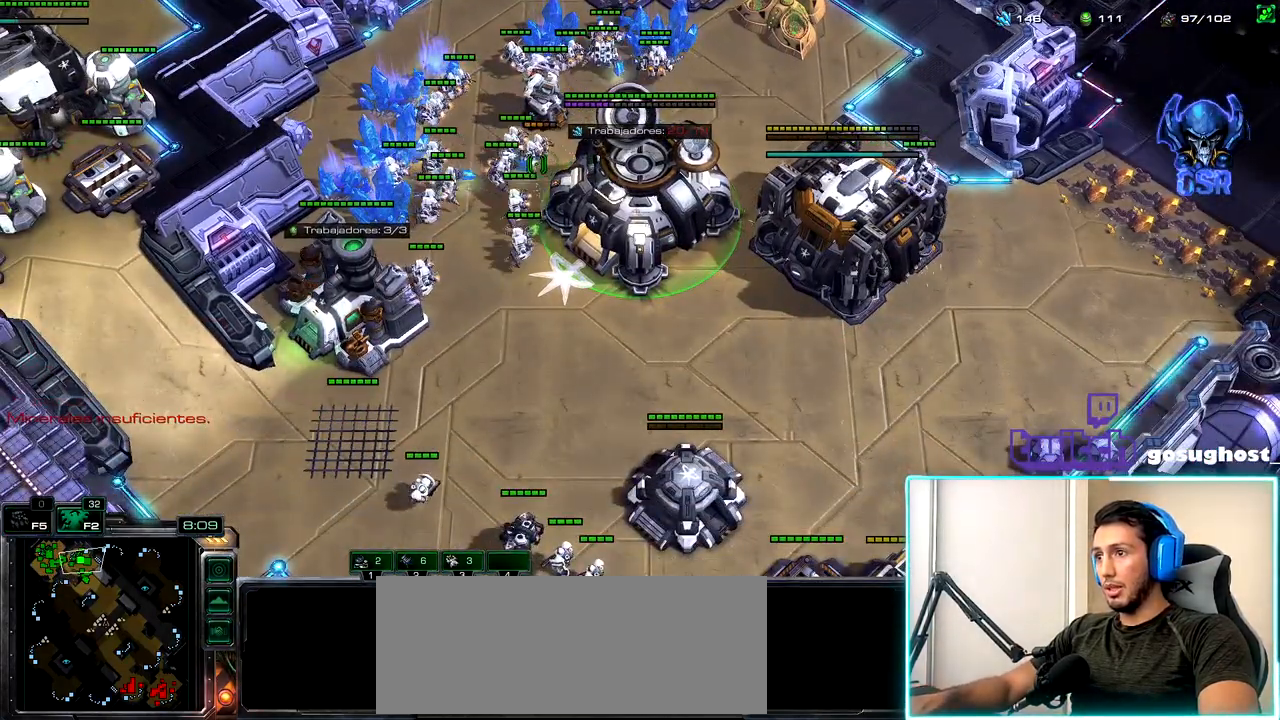
{"keys": [], "mouse": ["left"], "events": [[67, "mouse_left", "down"], [117, "mouse_left", "up"], [300, "b", "down"], [367, "r", "down"], [400, "b", "up"], [450, "r", "up"], [500, "mouse_left", "down"]]}
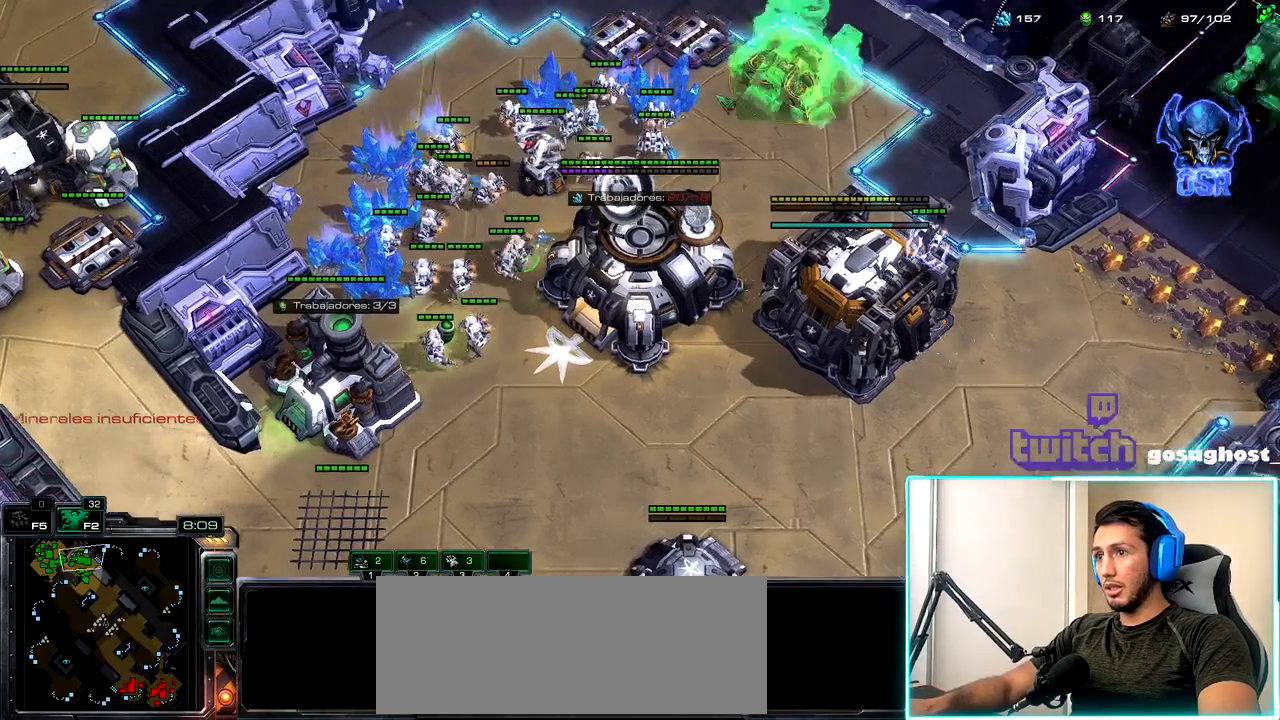
{"keys": [], "mouse": [], "events": [[67, "mouse_left", "up"], [217, "mouse_left", "down"], [317, "mouse_left", "up"], [367, "2", "down"], [433, "1", "down"], [467, "2", "up"], [500, "1", "up"]]}
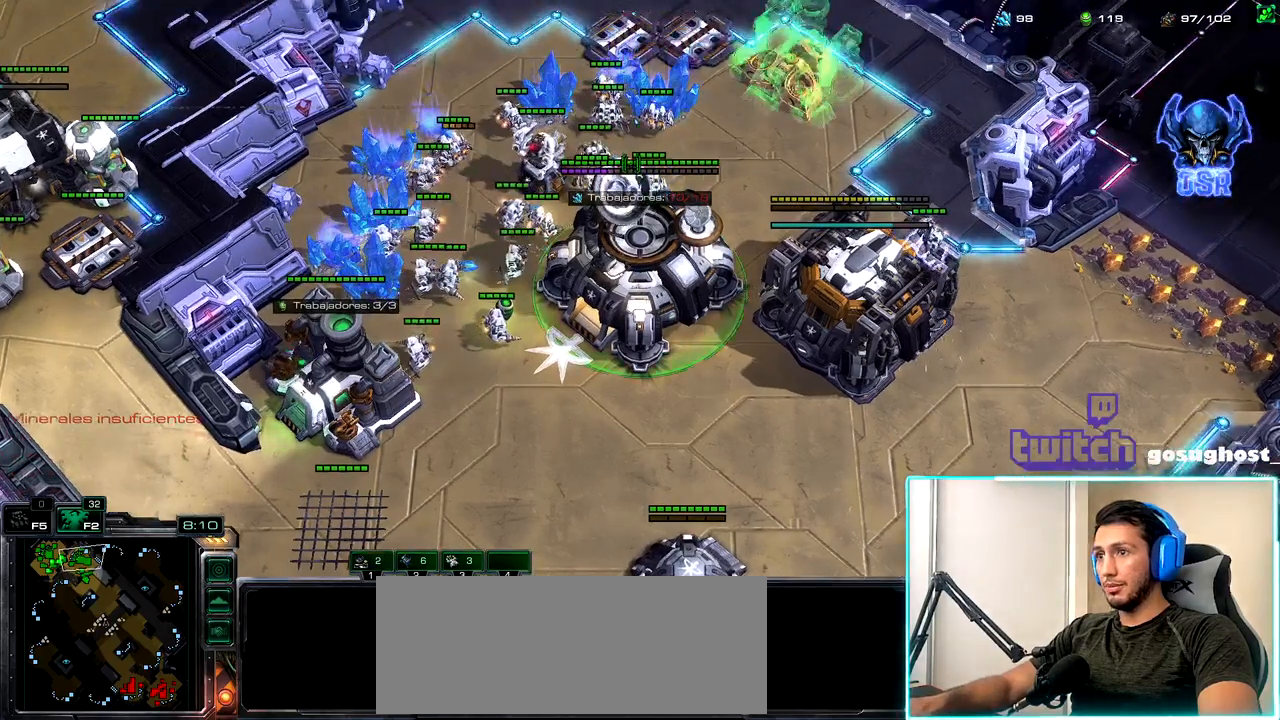
{"keys": [], "mouse": [], "events": [[250, "mouse_left", "down"], [317, "mouse_left", "up"]]}
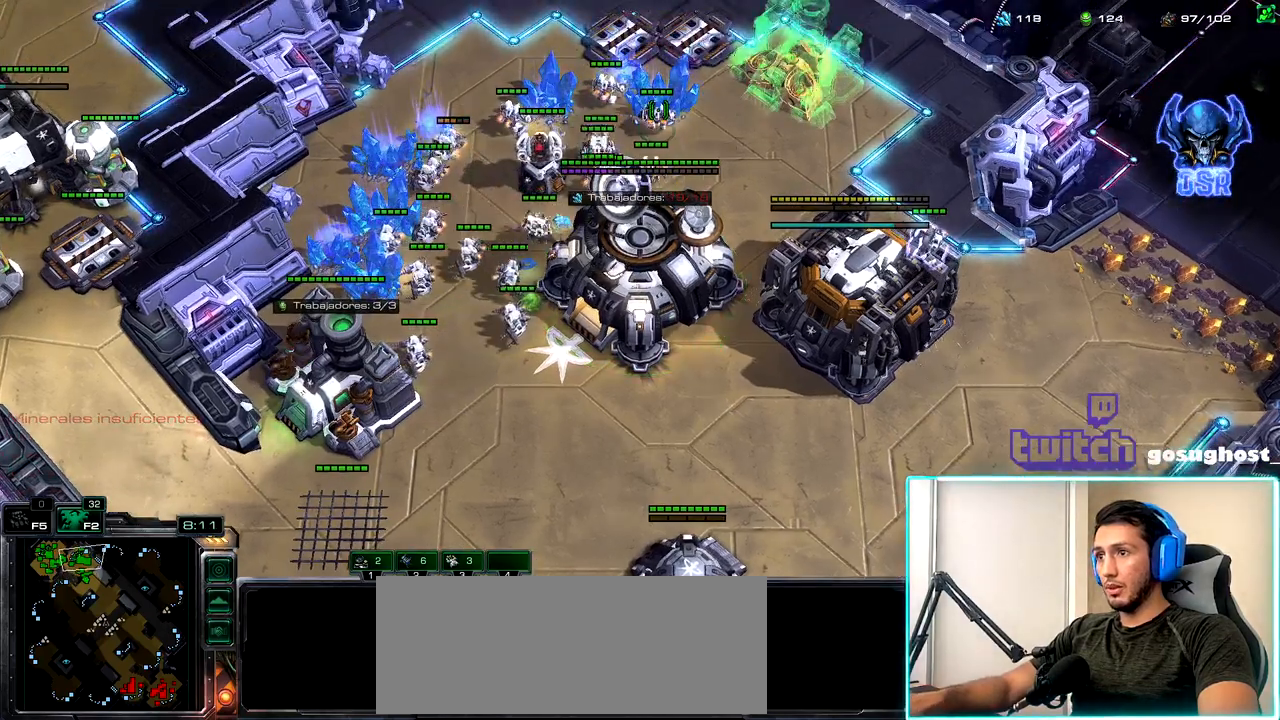
{"keys": [], "mouse": [], "events": [[133, "shift_l", "down"], [183, "mouse_left", "down"], [250, "mouse_left", "up"], [350, "shift_l", "up"]]}
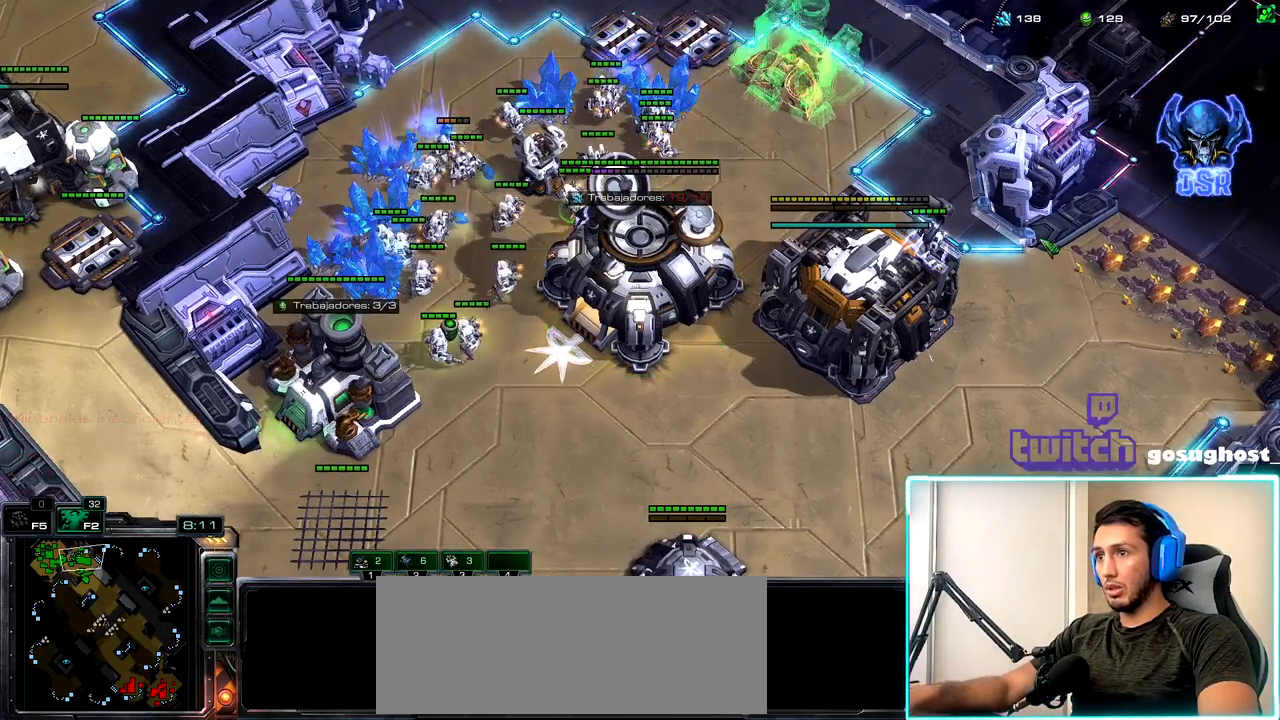
{"keys": [], "mouse": [], "events": [[233, "mouse_right", "down"], [300, "mouse_right", "up"]]}
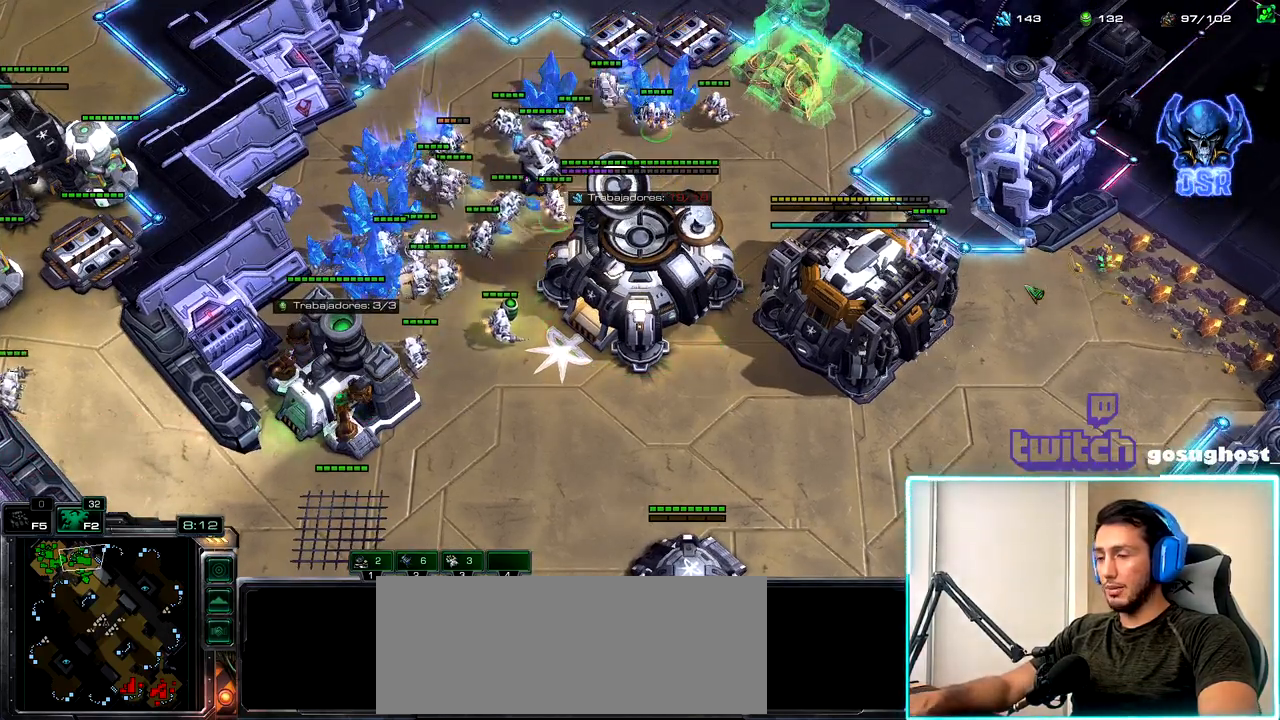
{"keys": [], "mouse": [], "events": [[17, "1", "down"], [33, "2", "down"], [150, "1", "up"], [250, "2", "up"]]}
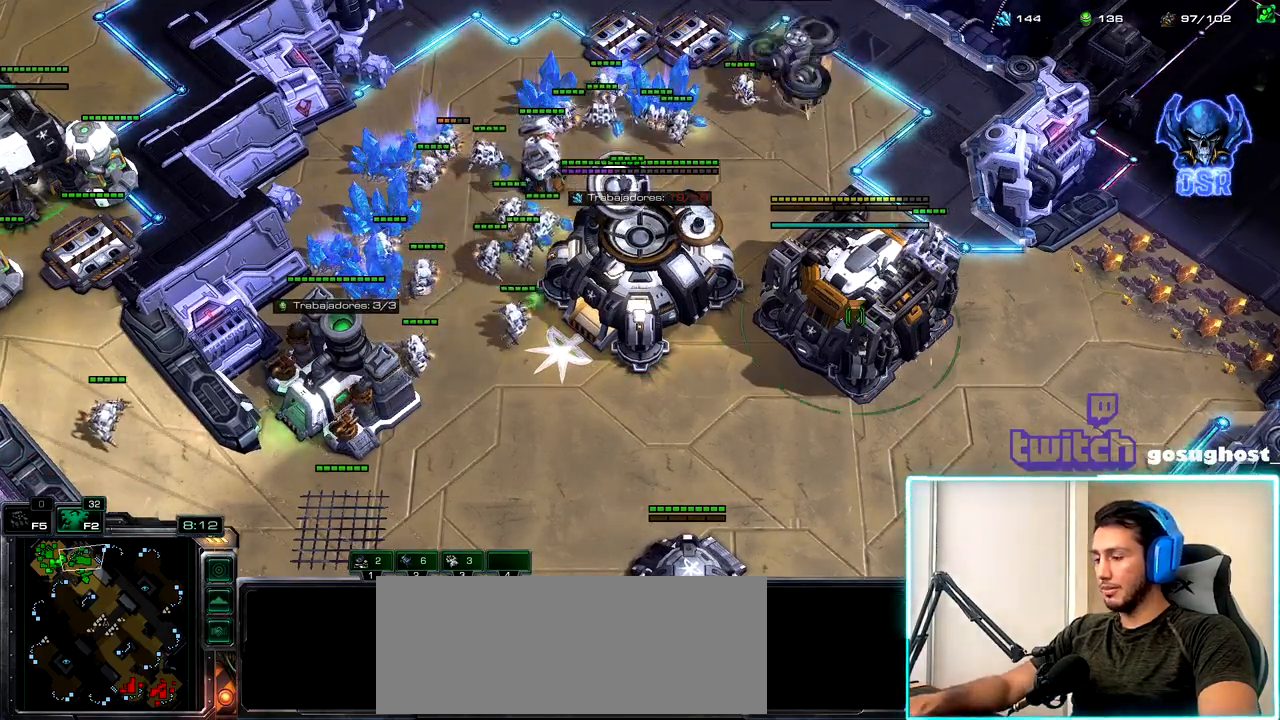
{"keys": [], "mouse": [], "events": [[67, "f2", "down"], [117, "f2", "up"], [200, "f2", "down"], [250, "f2", "up"]]}